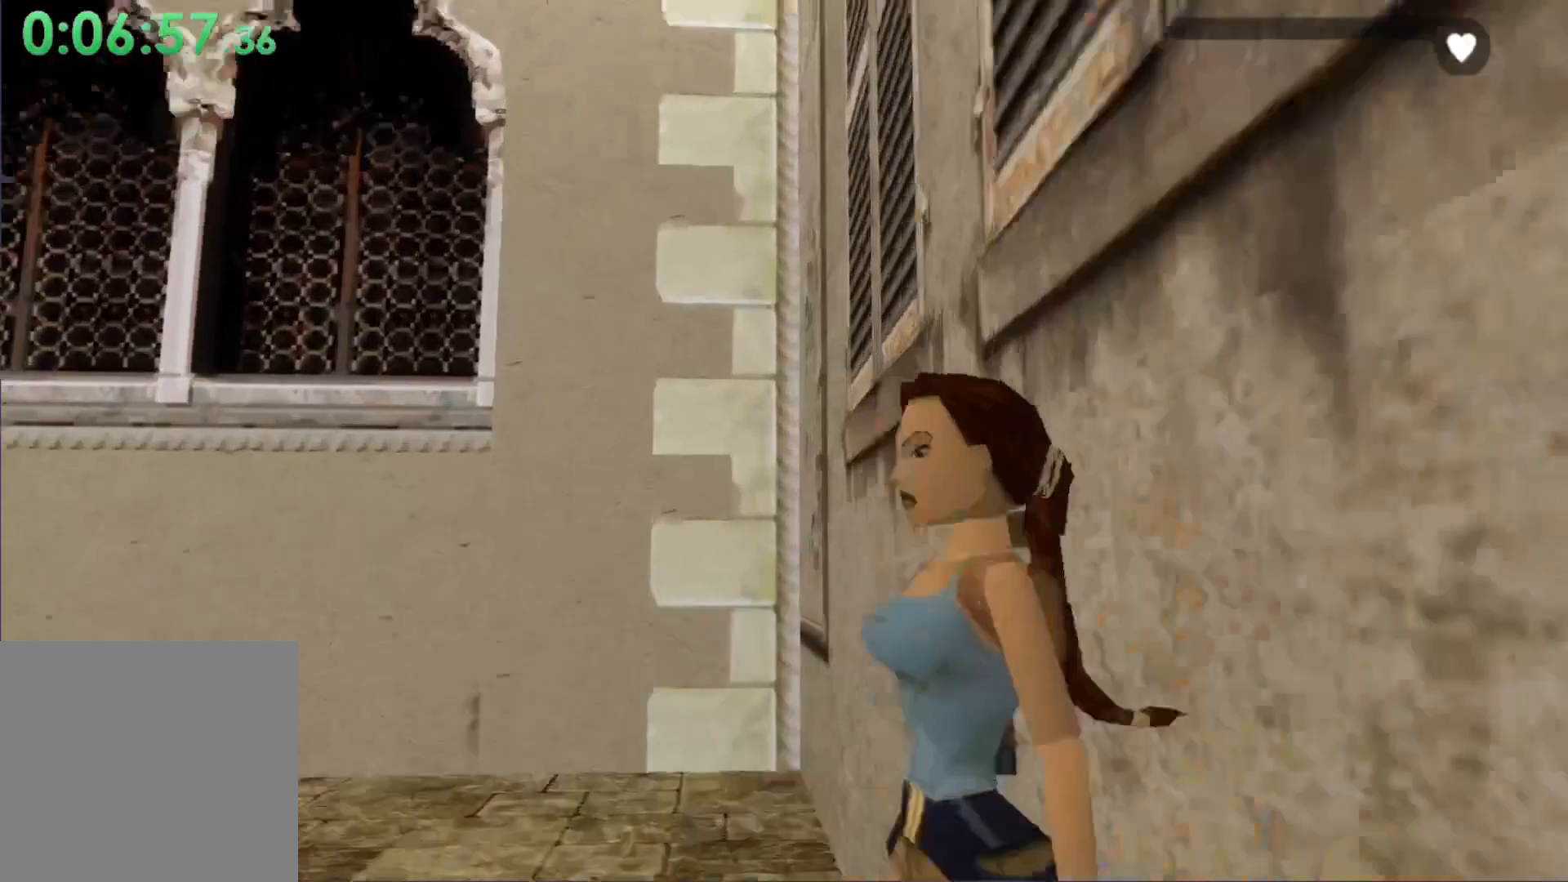
Gameplay with a controller (Xbox layout); each line is a JSON object with the inputs held at the frame after it. "events" lists button and stick changes between this image and that frame as [ms after this image, input, new state], when the widget could be followed in between. Not read: right_stick.
{"buttons": ["L1"], "left_stick": "center", "events": []}
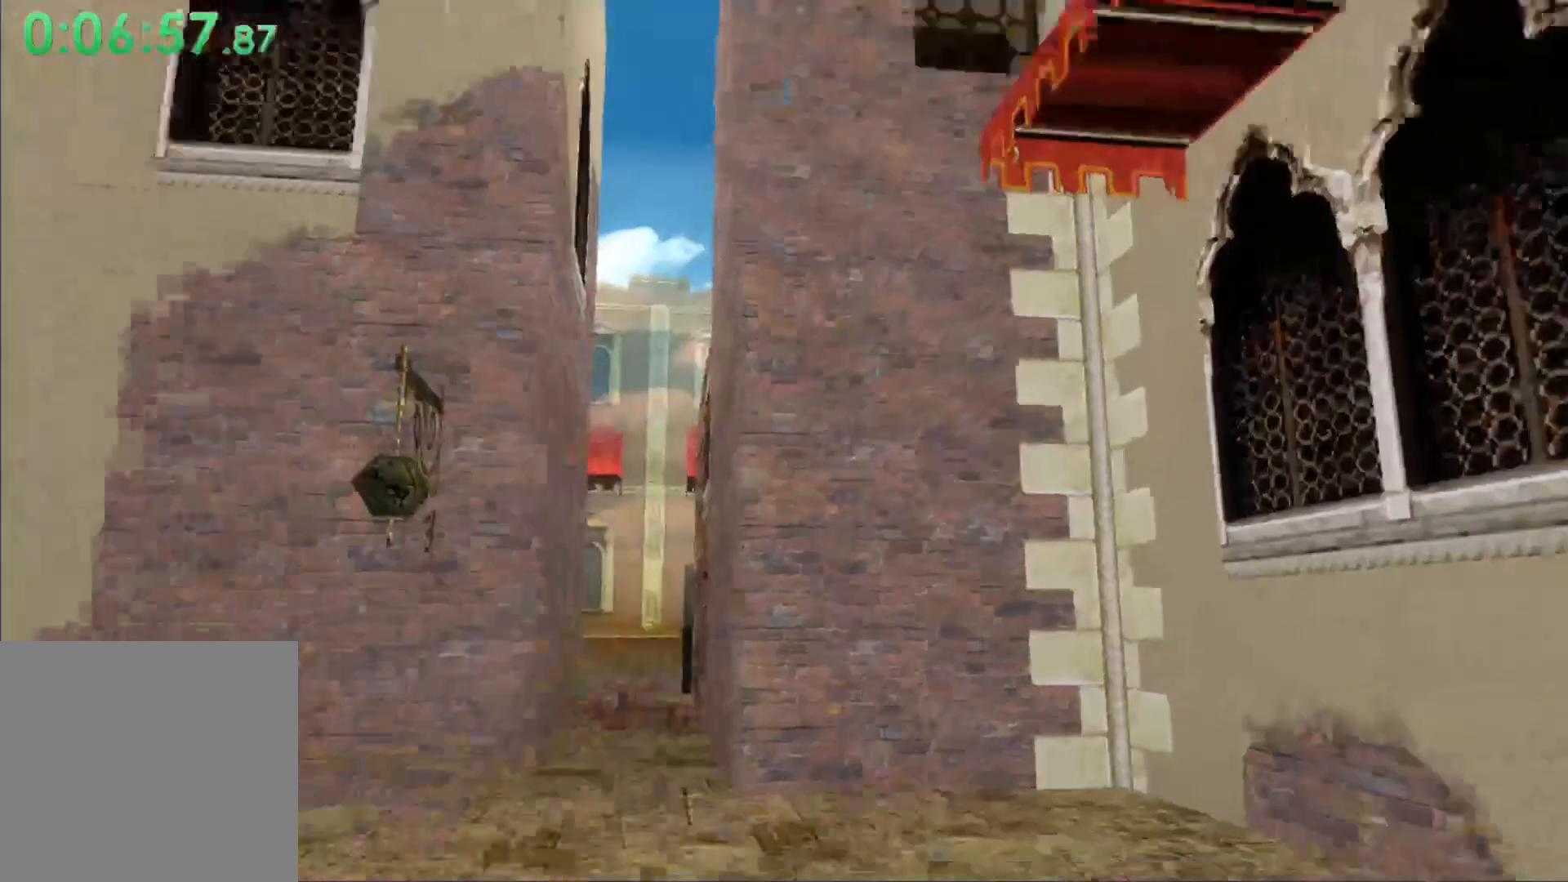
{"buttons": ["X", "DPAD_UP"], "left_stick": "center", "events": [[167, "L1", "up"], [267, "DPAD_UP", "down"], [433, "X", "down"]]}
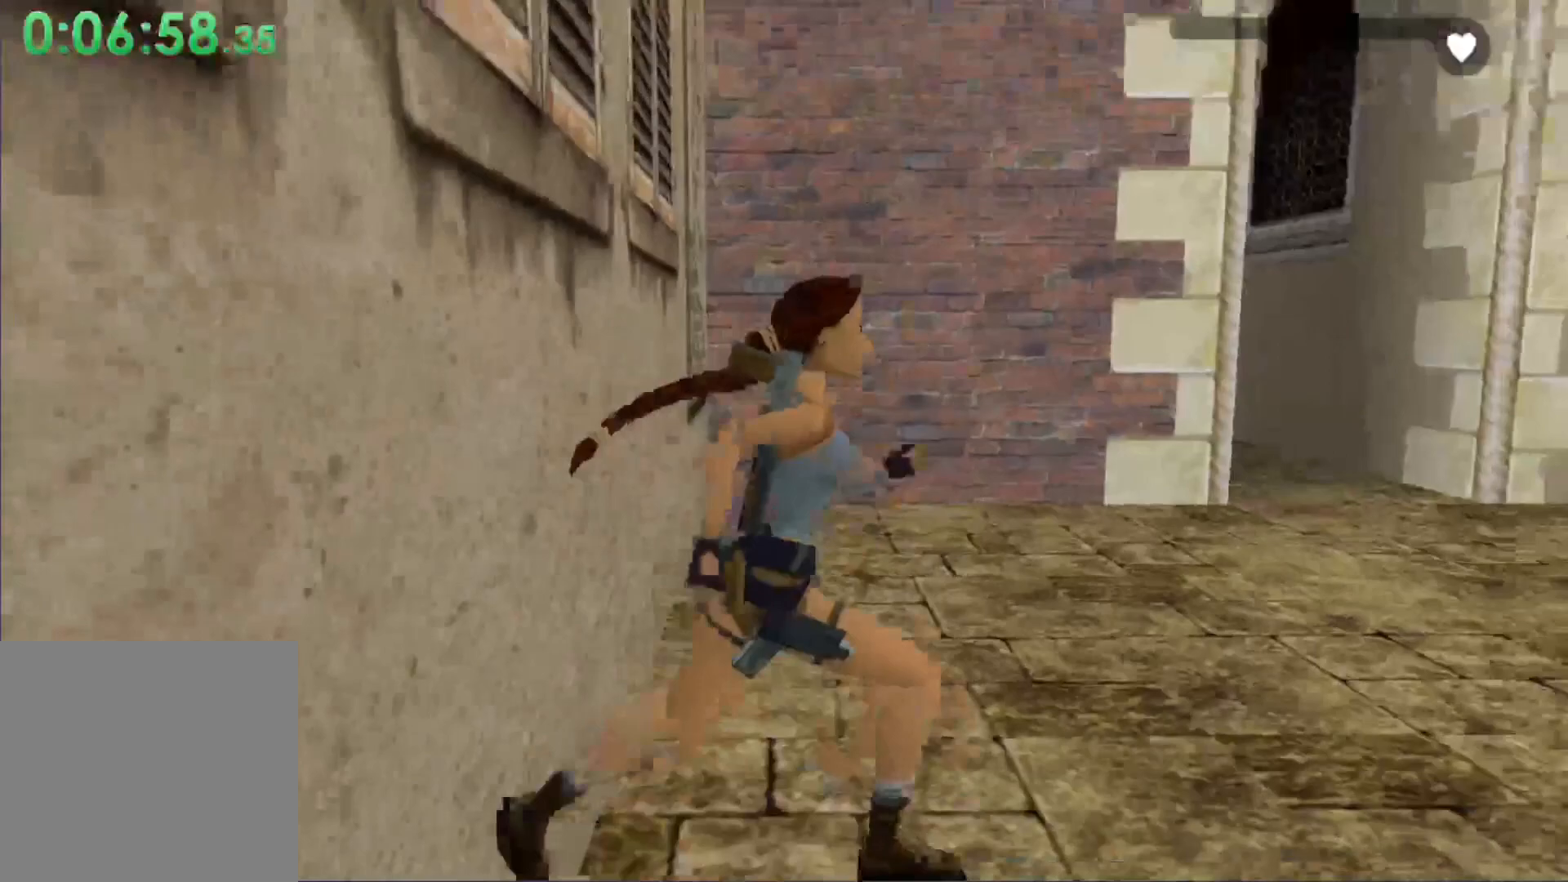
{"buttons": ["X", "DPAD_UP"], "left_stick": "center", "events": []}
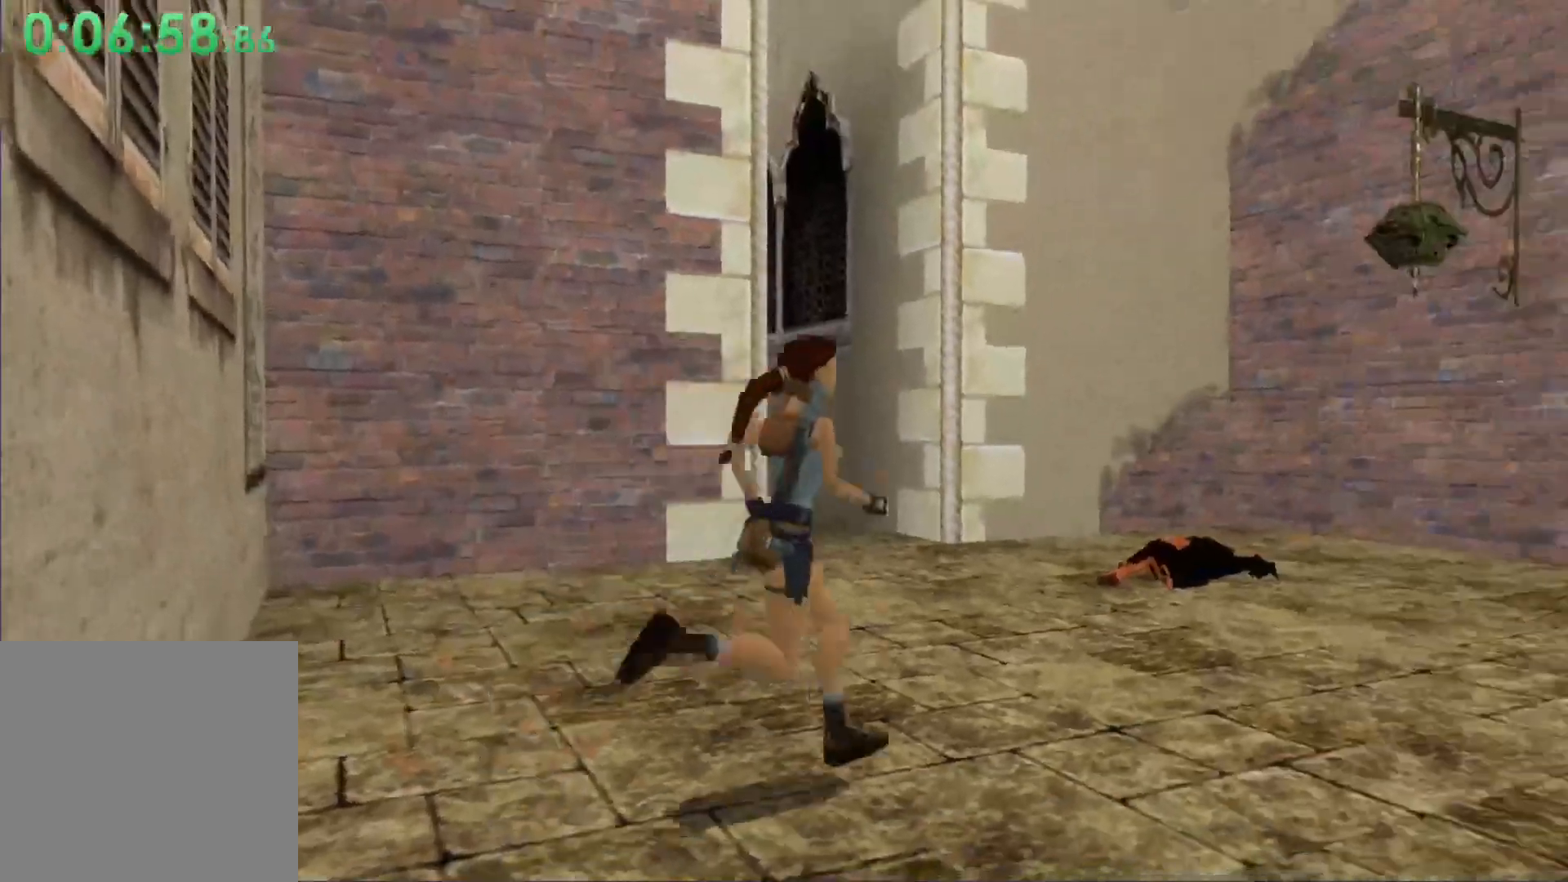
{"buttons": ["X", "DPAD_UP"], "left_stick": "center", "events": [[233, "DPAD_RIGHT", "down"], [433, "DPAD_RIGHT", "up"]]}
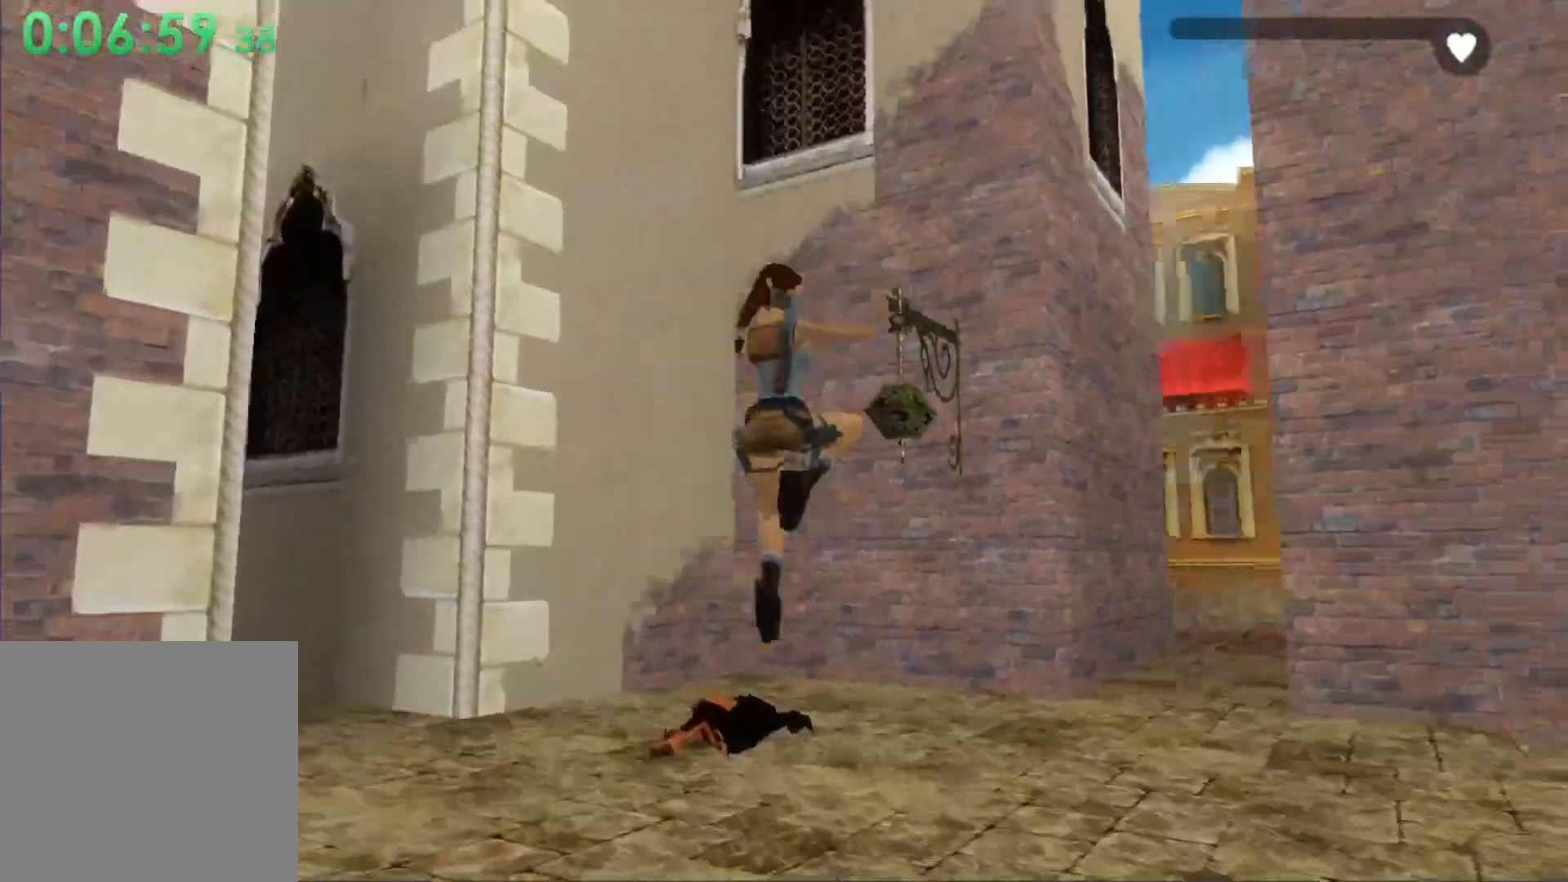
{"buttons": ["X", "DPAD_UP"], "left_stick": "center", "events": []}
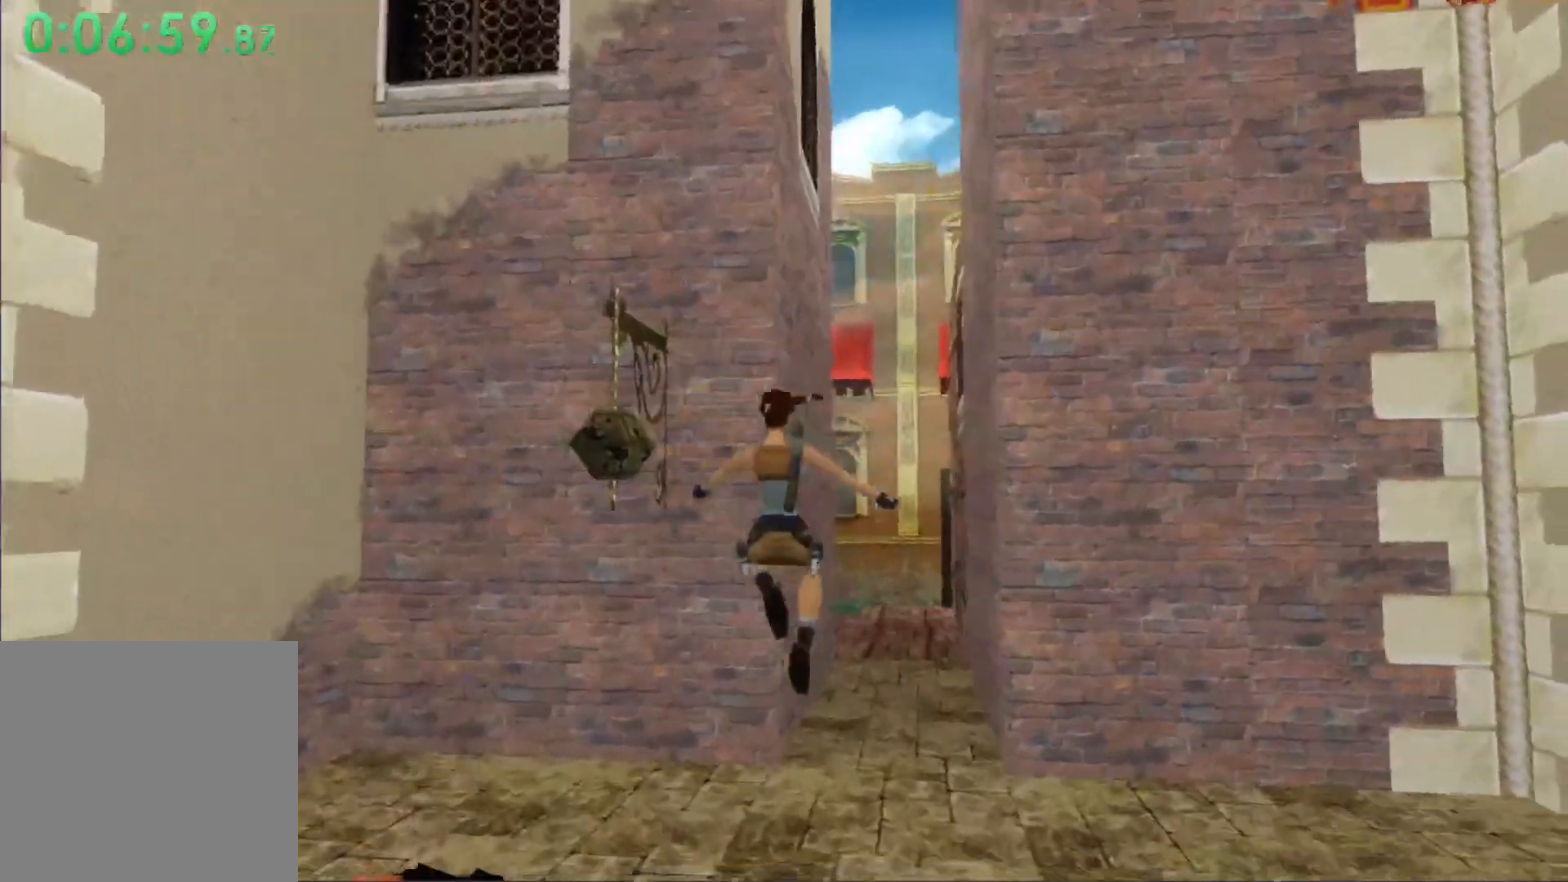
{"buttons": ["X", "DPAD_UP"], "left_stick": "center", "events": [[333, "DPAD_RIGHT", "down"], [467, "DPAD_RIGHT", "up"]]}
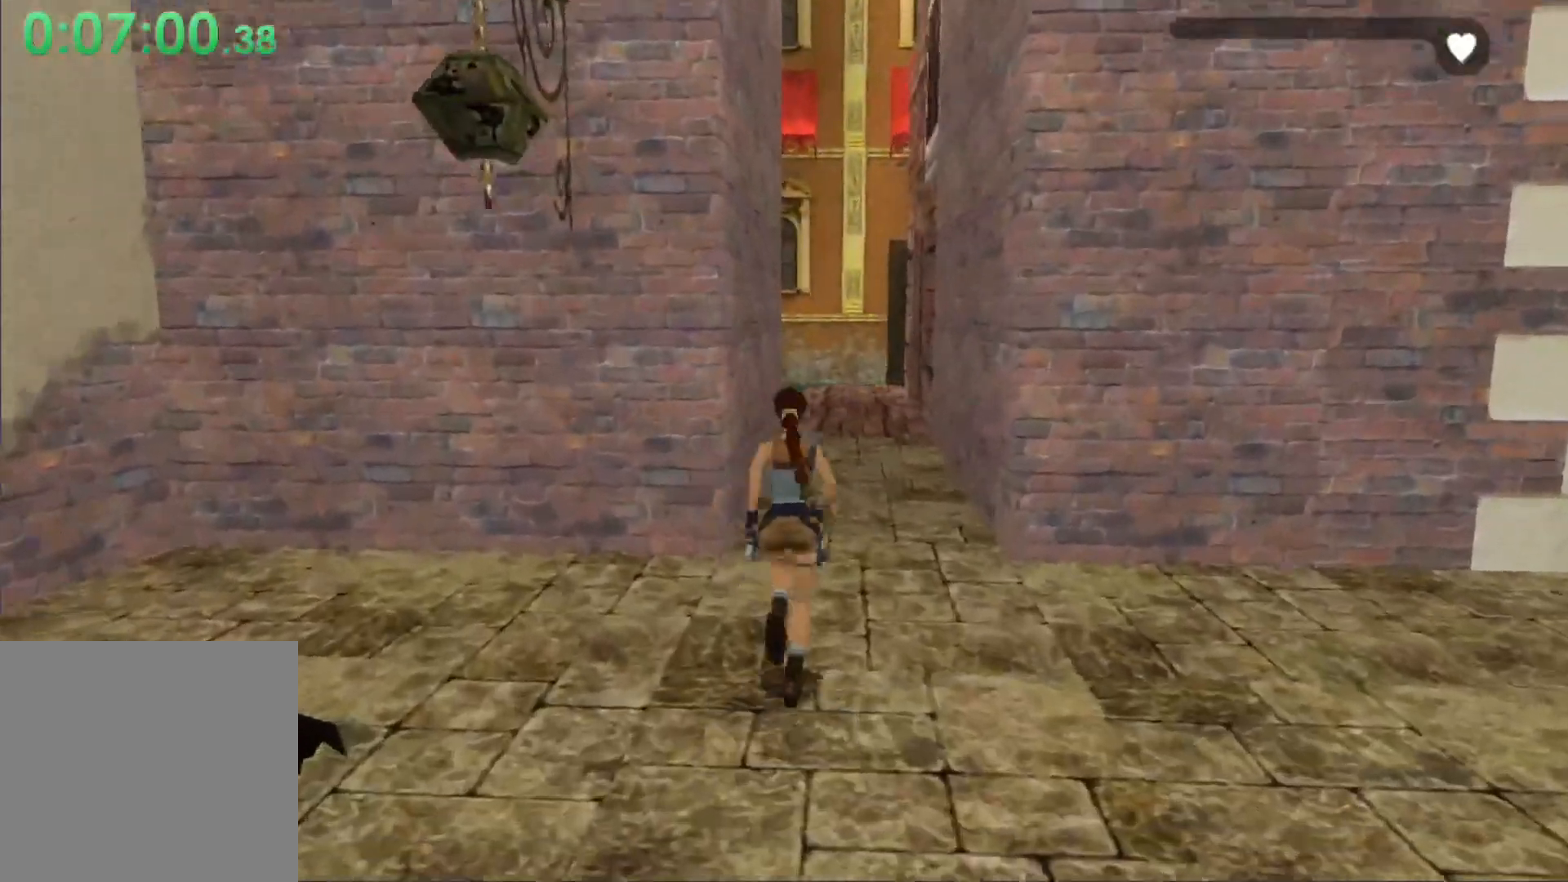
{"buttons": ["X", "DPAD_UP"], "left_stick": "center", "events": [[200, "DPAD_RIGHT", "down"], [333, "DPAD_RIGHT", "up"]]}
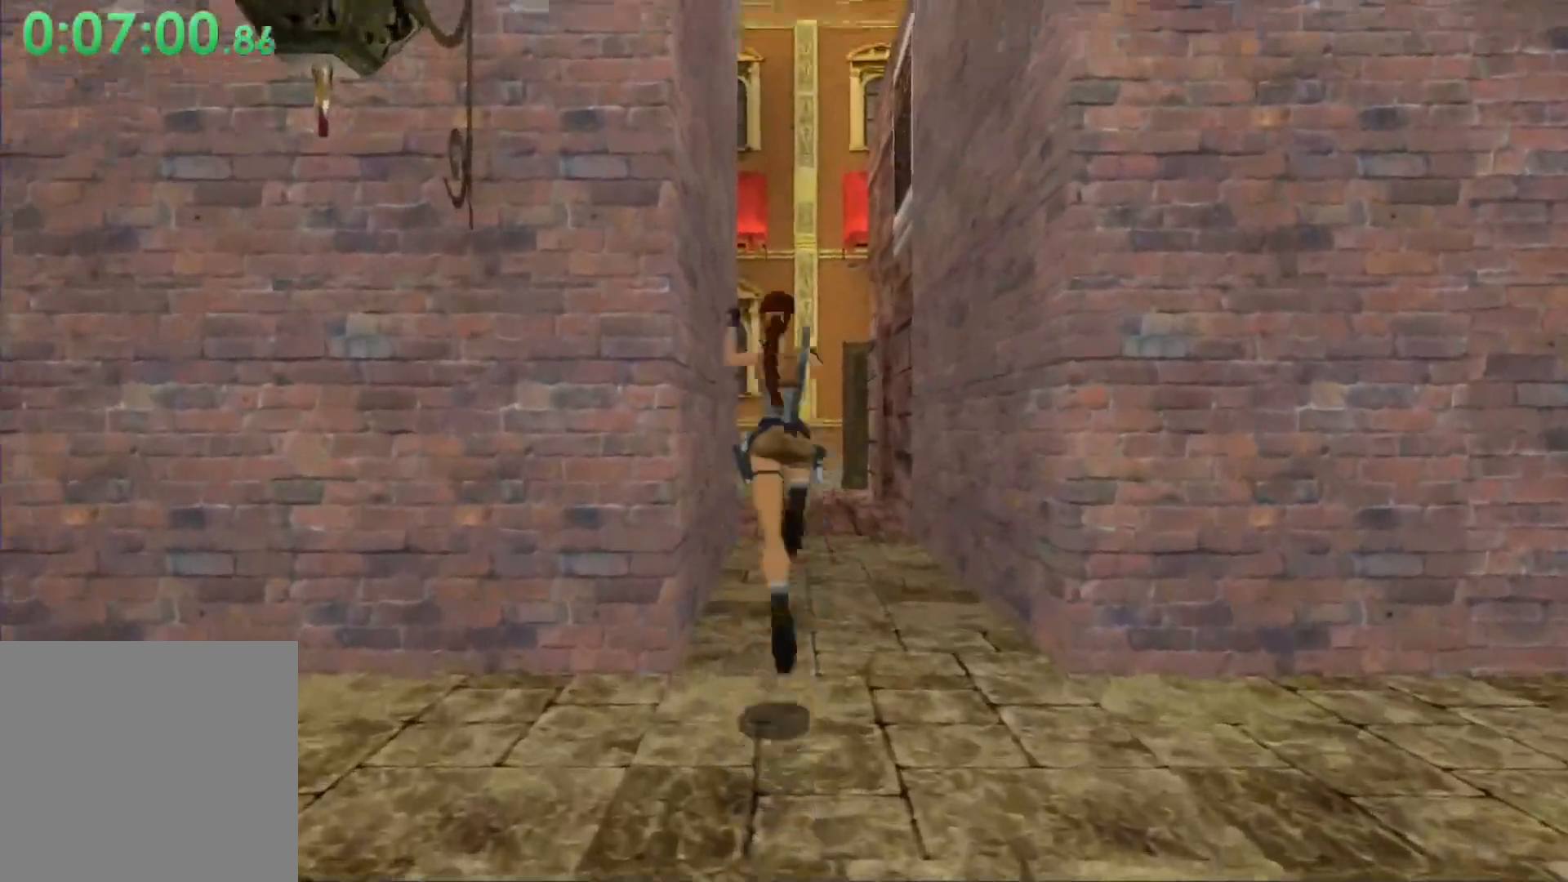
{"buttons": ["DPAD_UP"], "left_stick": "center", "events": [[67, "DPAD_LEFT", "down"], [67, "X", "up"], [167, "DPAD_LEFT", "up"]]}
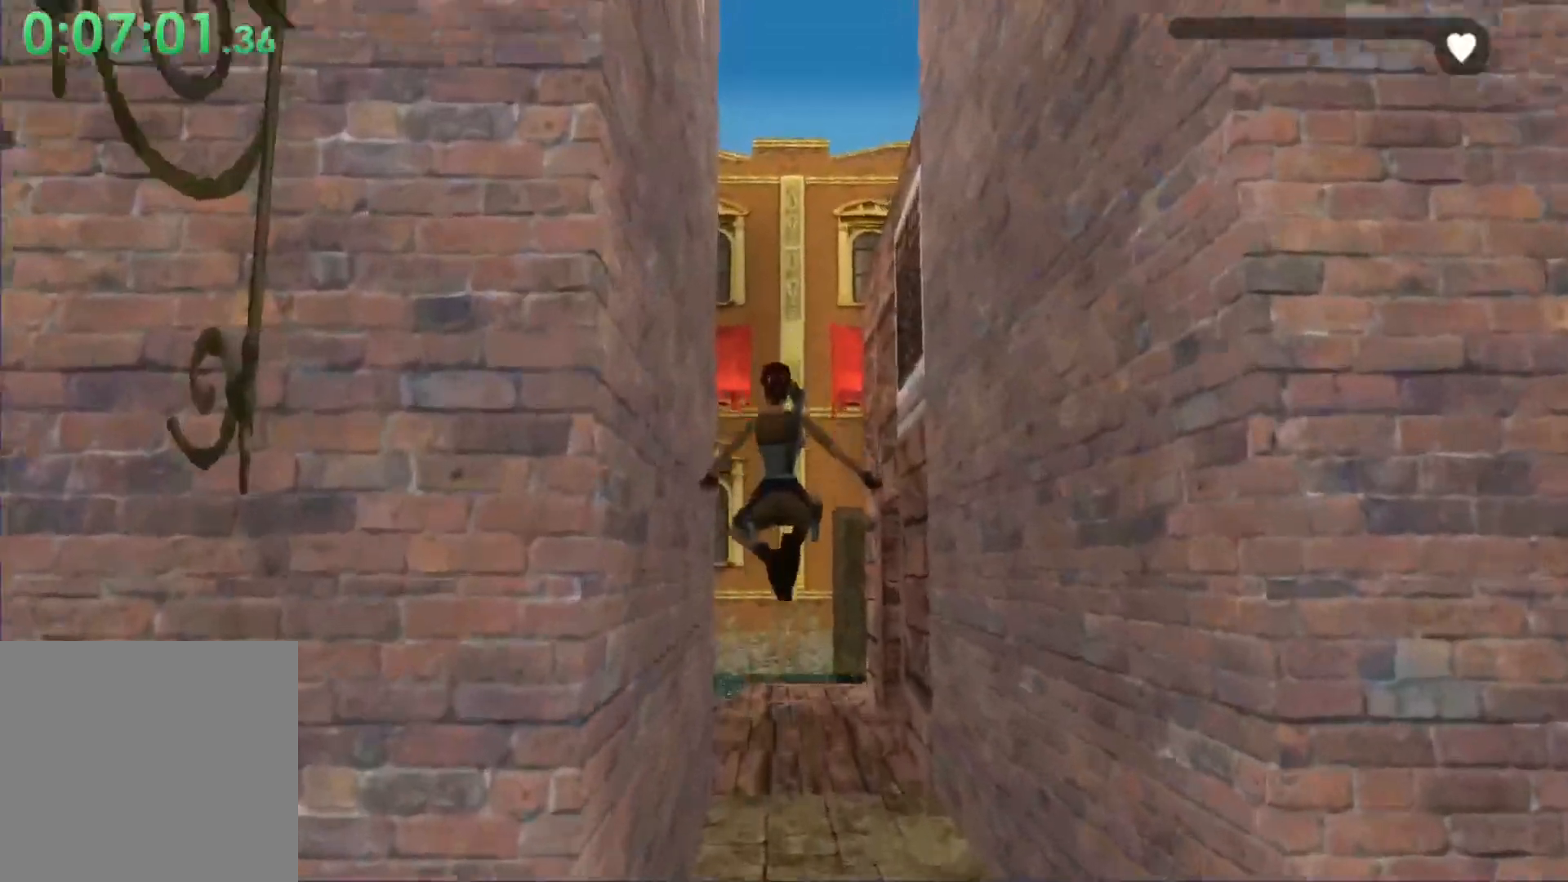
{"buttons": ["DPAD_UP", "DPAD_LEFT"], "left_stick": "center", "events": [[467, "DPAD_LEFT", "down"]]}
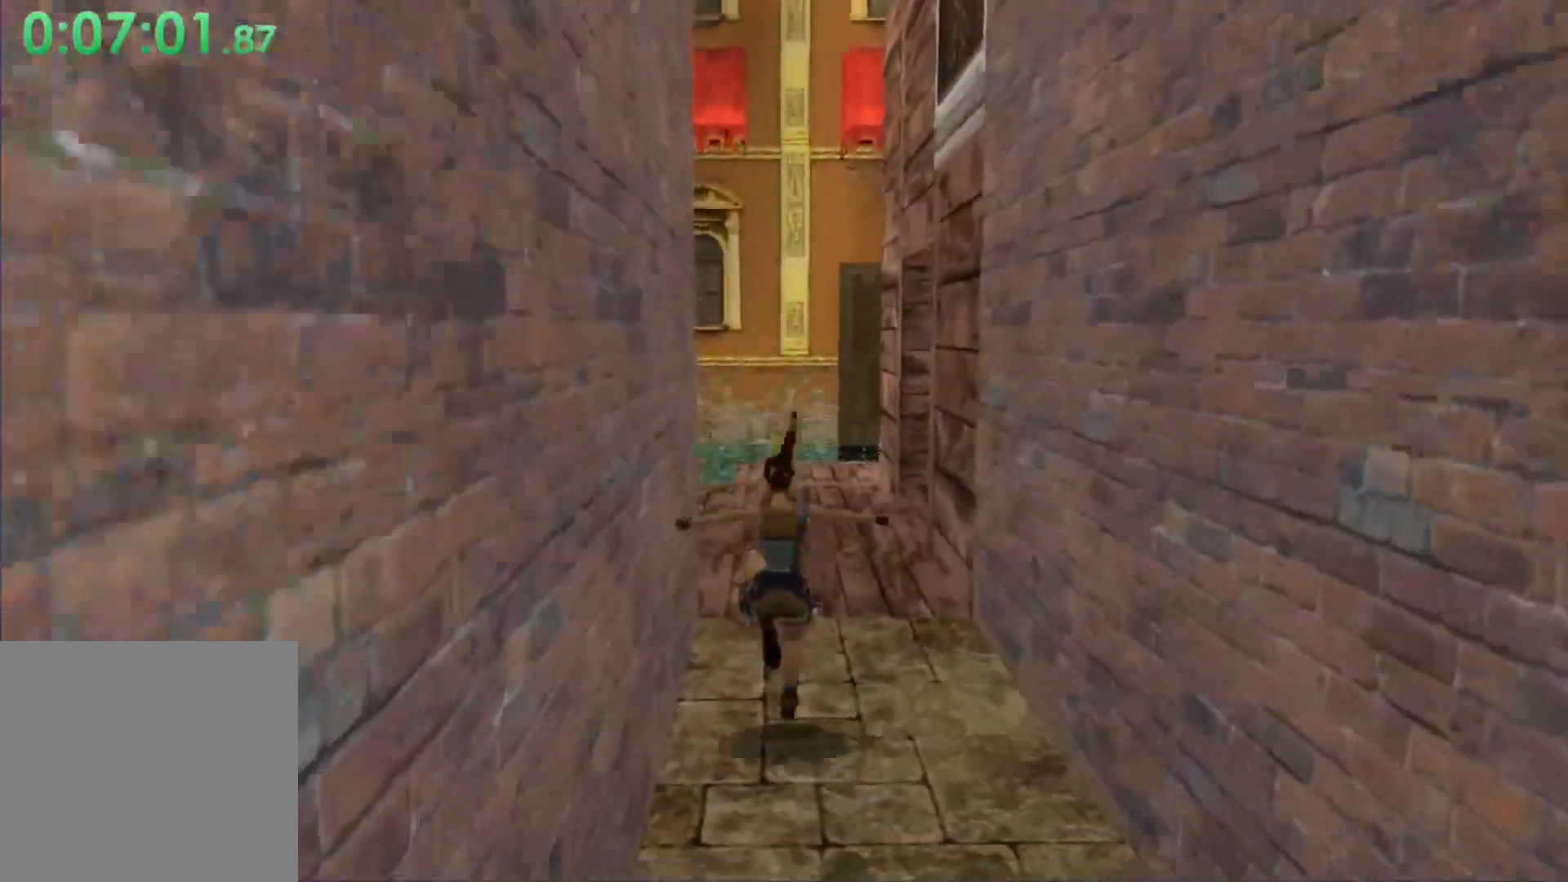
{"buttons": ["X", "DPAD_UP", "DPAD_LEFT"], "left_stick": "center", "events": [[100, "X", "down"]]}
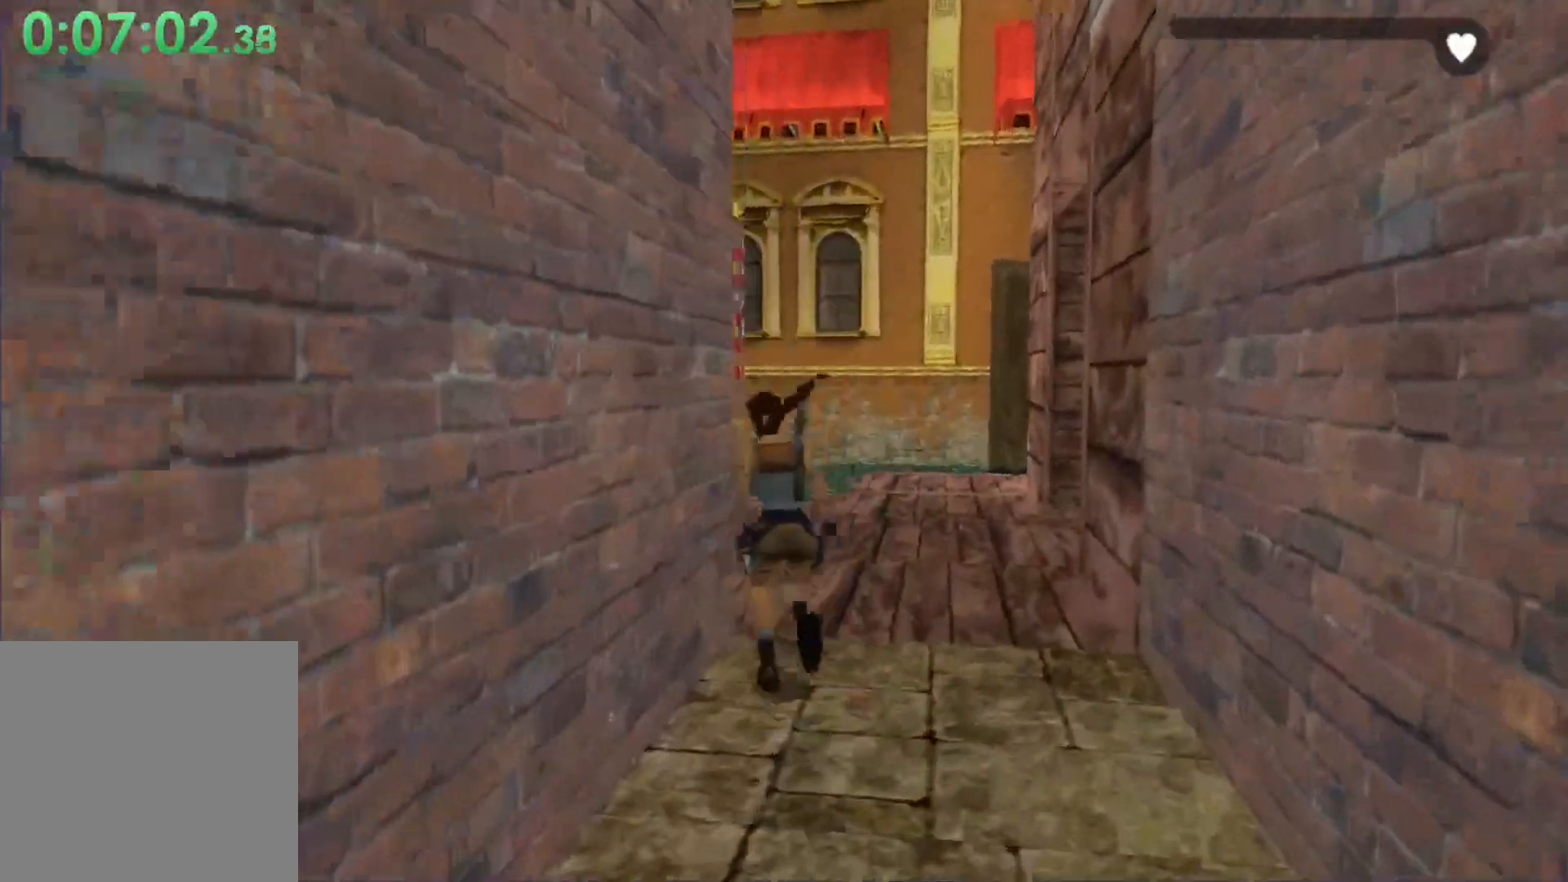
{"buttons": ["X", "DPAD_UP", "DPAD_LEFT"], "left_stick": "center", "events": []}
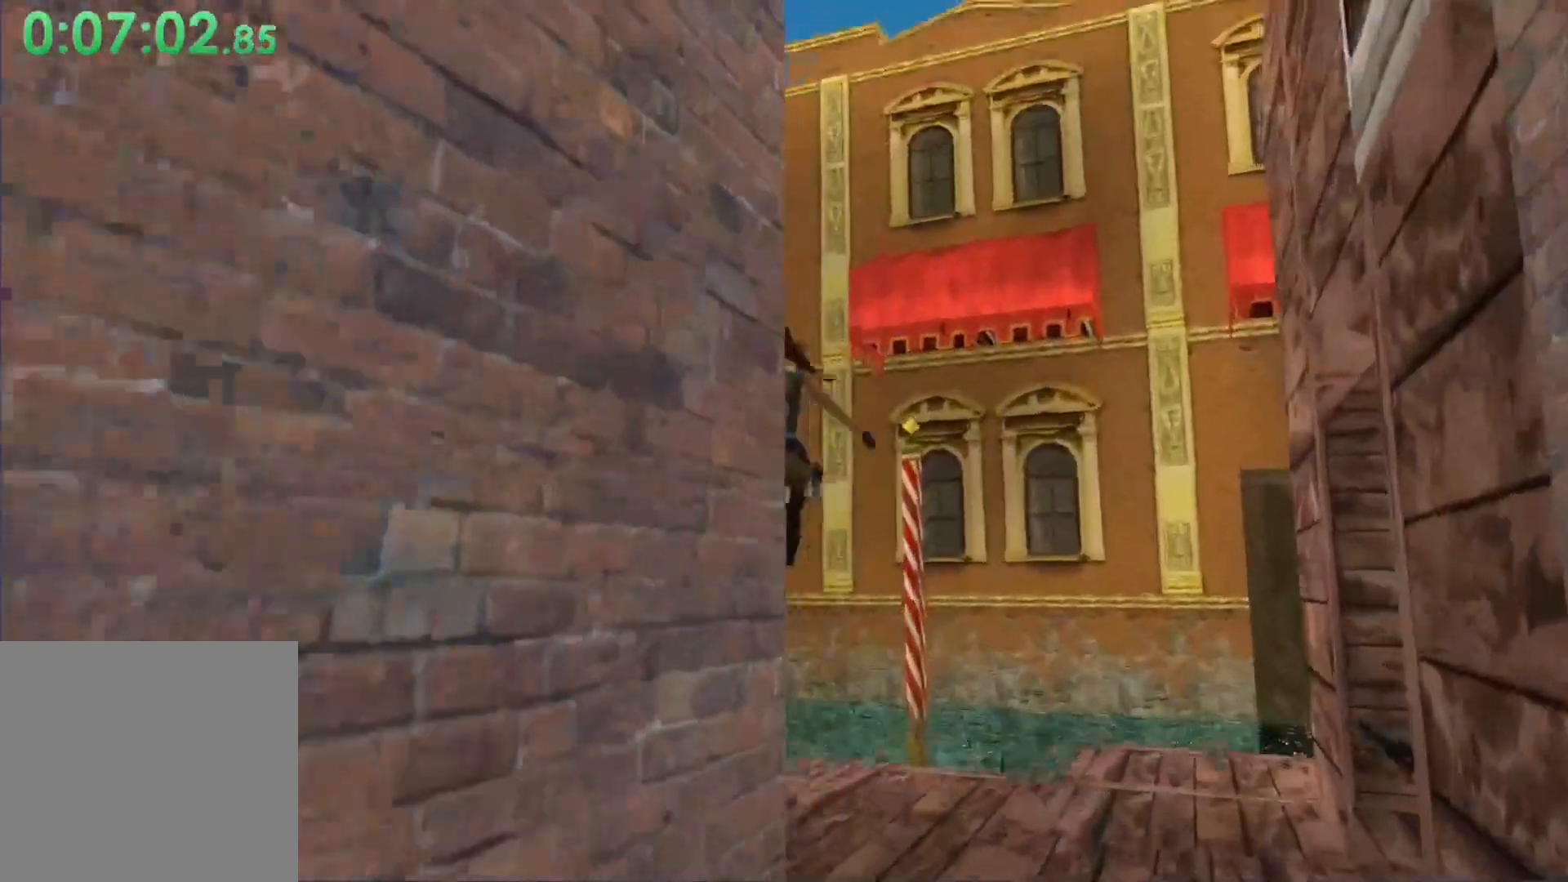
{"buttons": ["DPAD_UP"], "left_stick": "center", "events": [[200, "DPAD_LEFT", "up"], [200, "X", "up"]]}
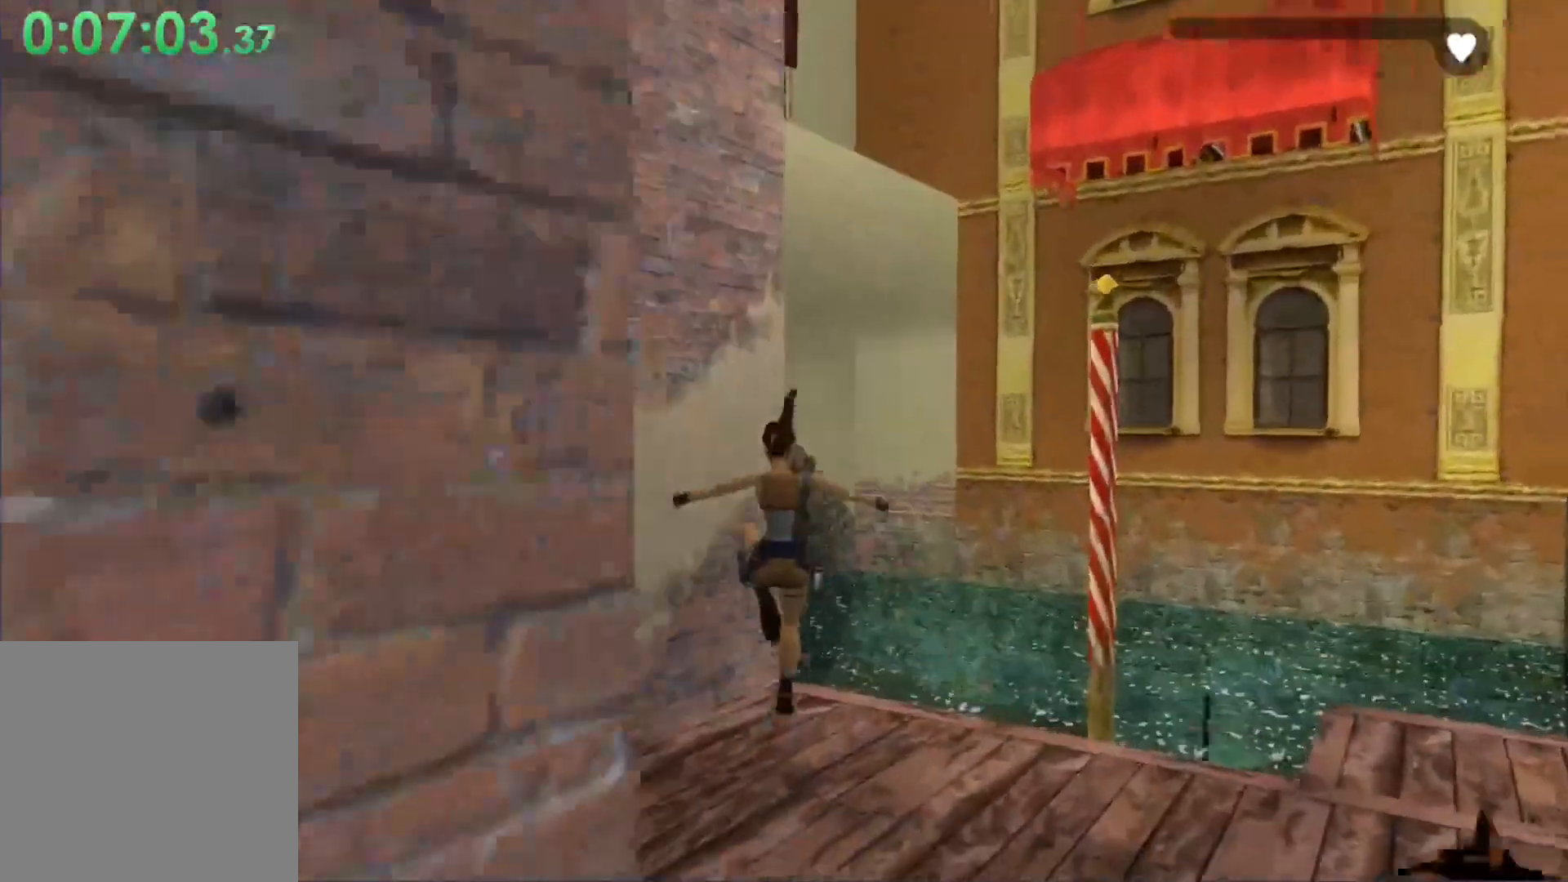
{"buttons": ["DPAD_UP", "DPAD_RIGHT"], "left_stick": "center", "events": [[167, "DPAD_RIGHT", "down"]]}
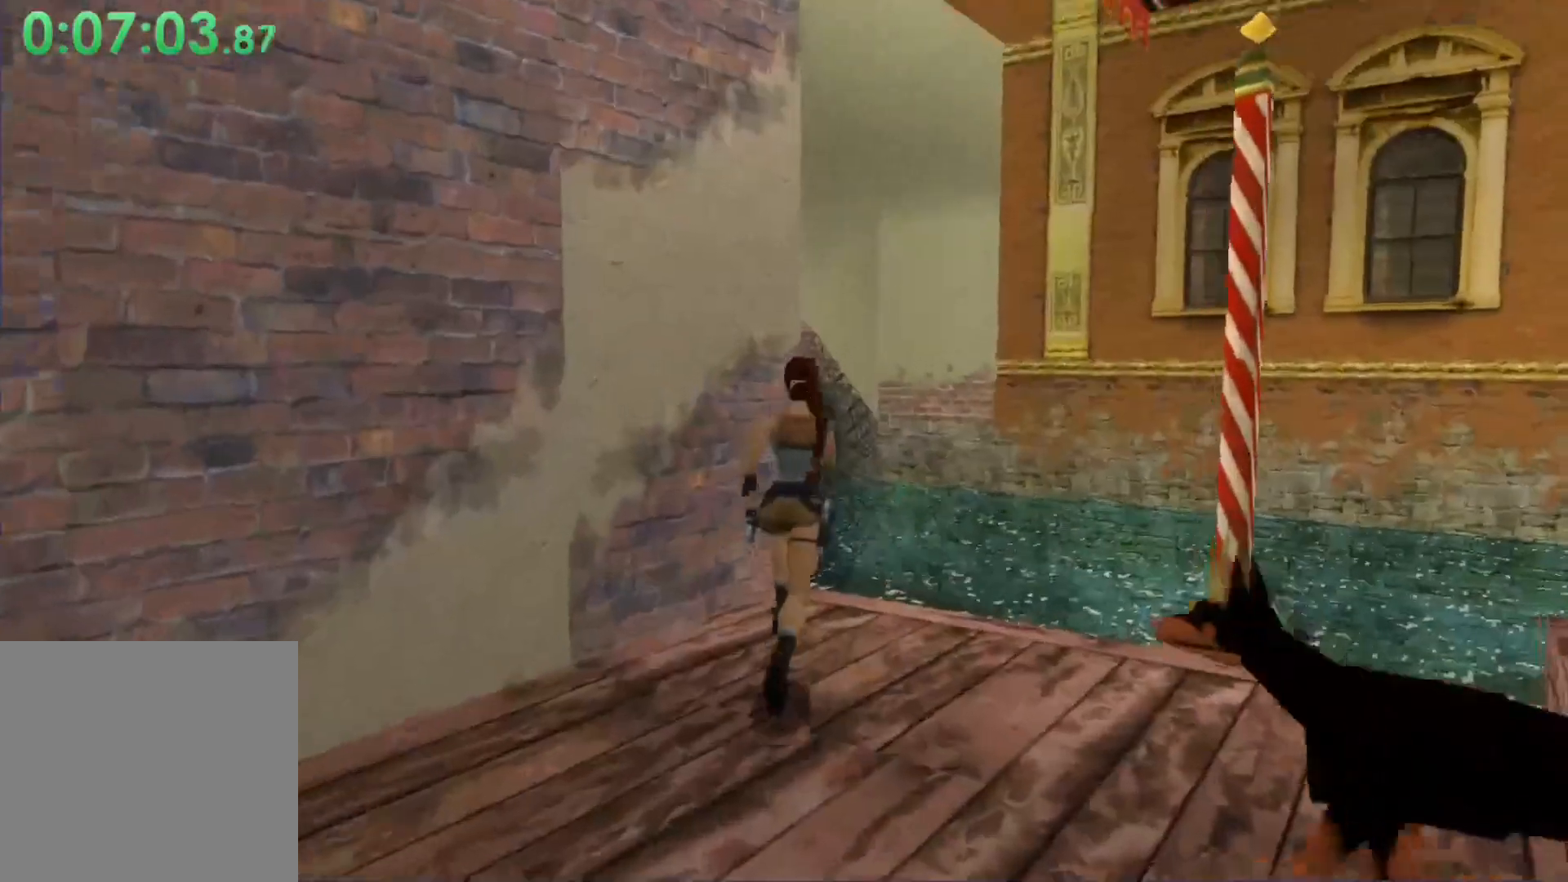
{"buttons": ["X", "DPAD_UP", "DPAD_RIGHT"], "left_stick": "center", "events": [[400, "X", "down"]]}
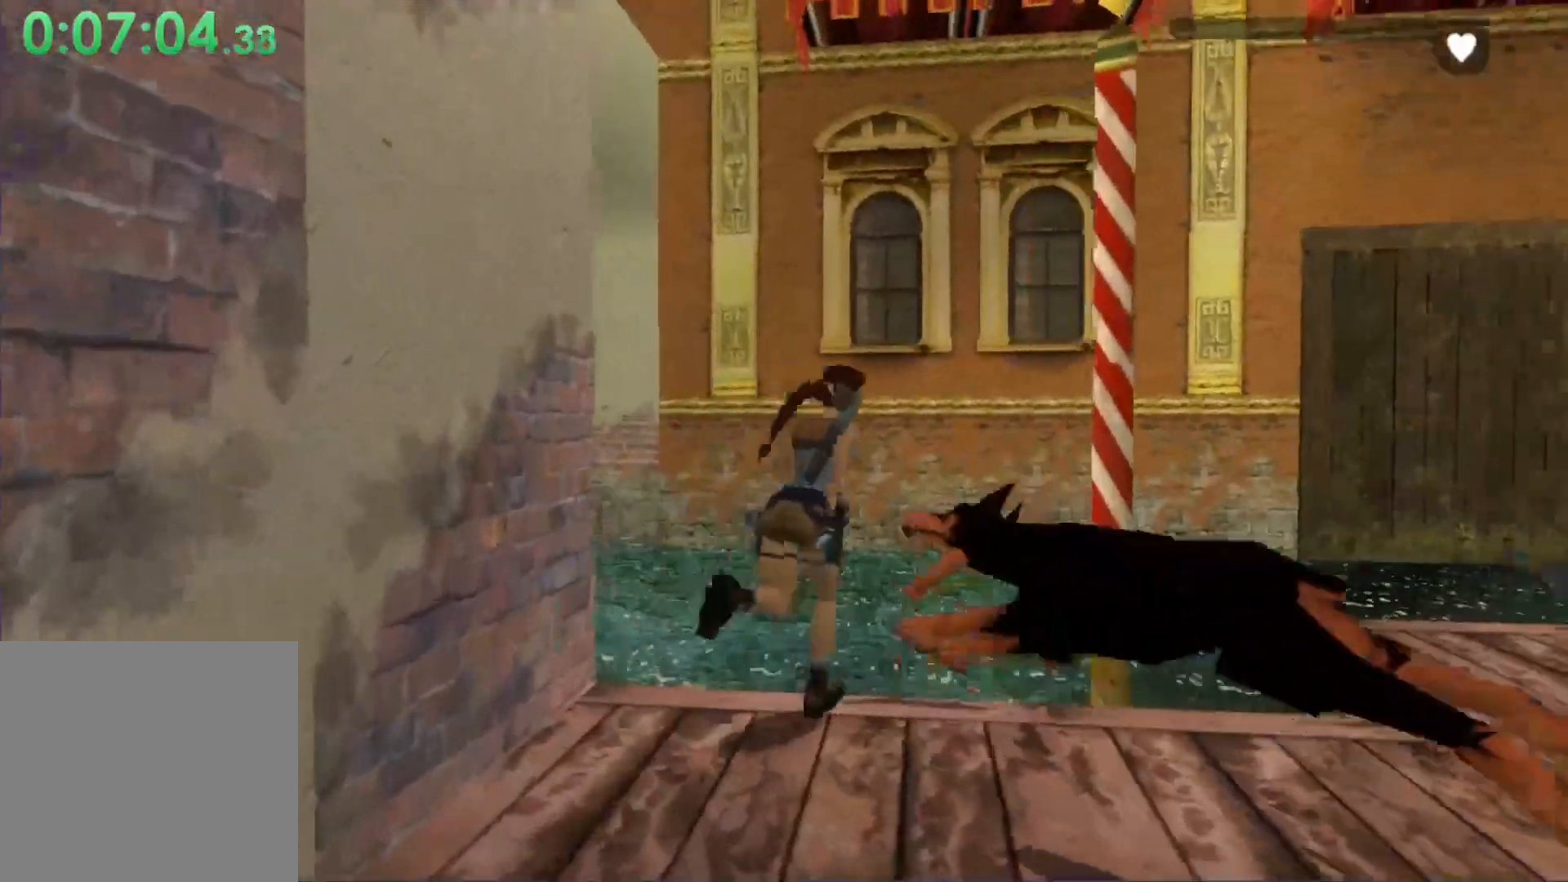
{"buttons": ["X", "DPAD_UP", "DPAD_RIGHT"], "left_stick": "center", "events": []}
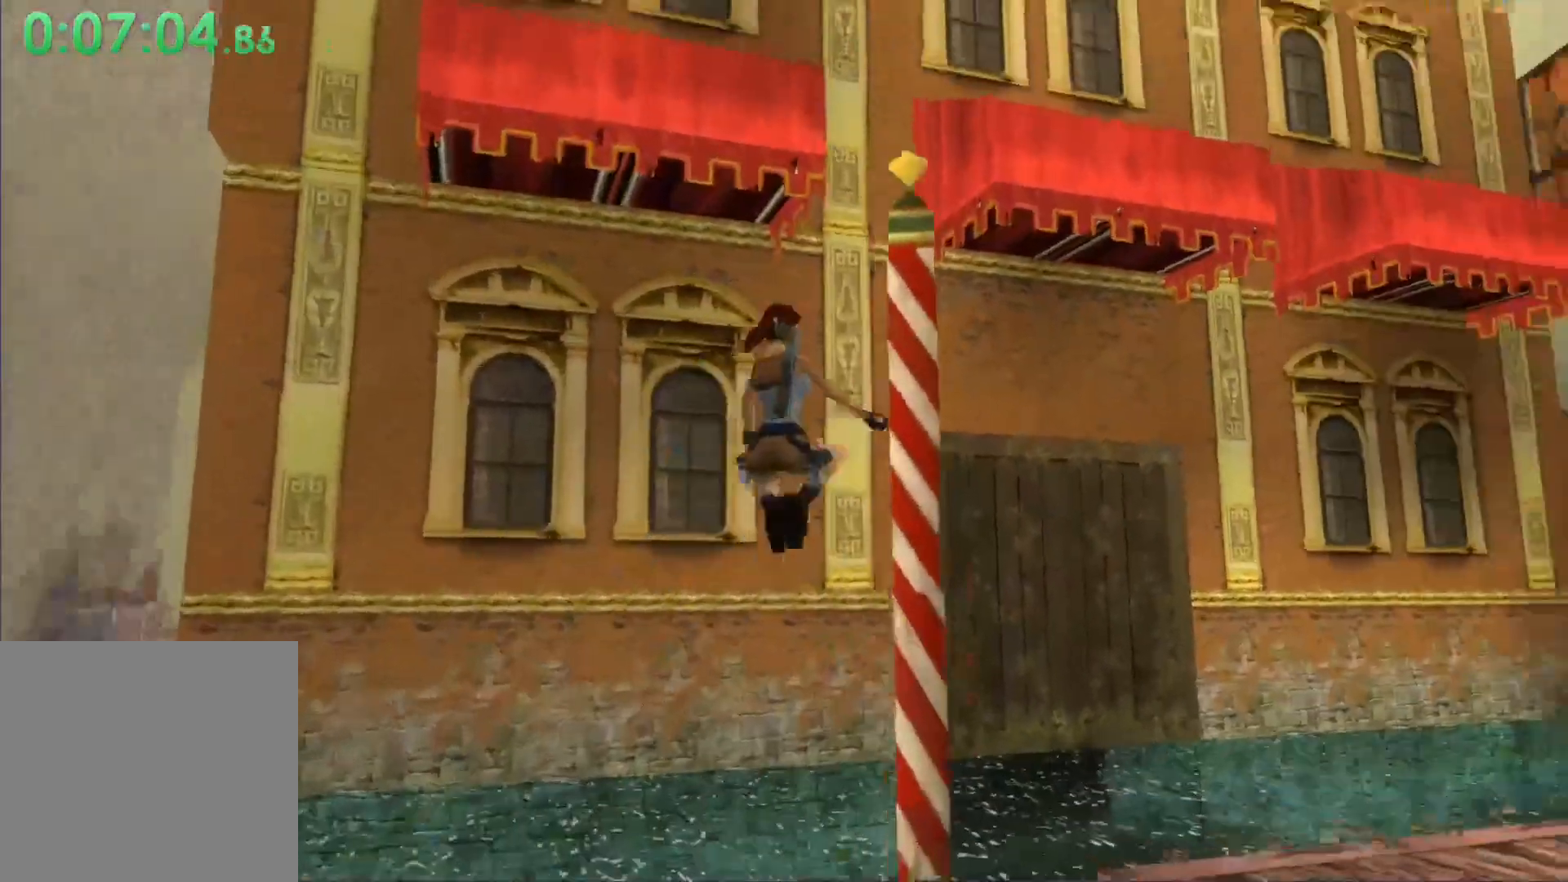
{"buttons": ["X"], "left_stick": "center", "events": [[133, "X", "up"], [467, "DPAD_RIGHT", "up"], [467, "DPAD_UP", "up"], [467, "X", "down"]]}
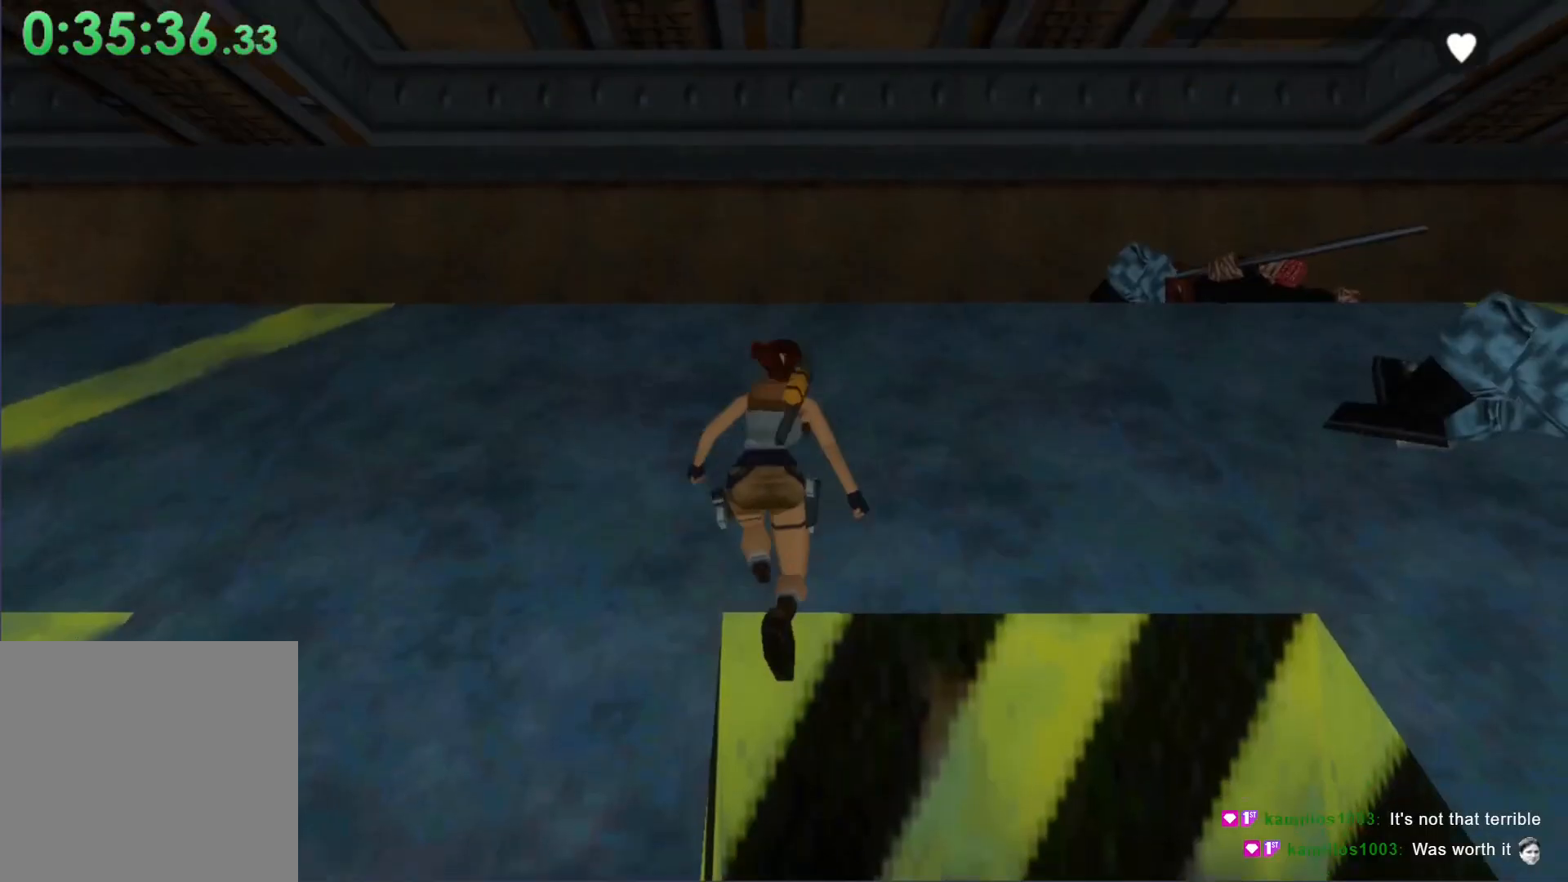
{"buttons": ["X"], "left_stick": "center", "events": []}